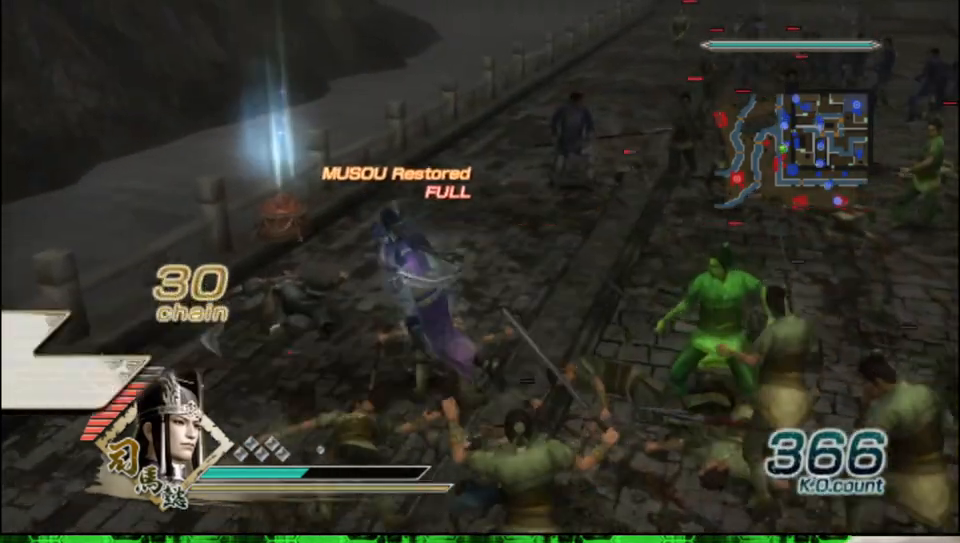
Gameplay with a controller (Xbox layout); each line is a JSON object with the inputs held at the frame after it. "events" lists button and stick changes between this image and that frame as [ms after this image, input, new state], when the widget could be followed in between.
{"buttons": [], "left_stick": "down-left", "right_stick": "right", "events": [[350, "left_stick", "center"], [467, "right_stick", "right"], [483, "left_stick", "down-left"]]}
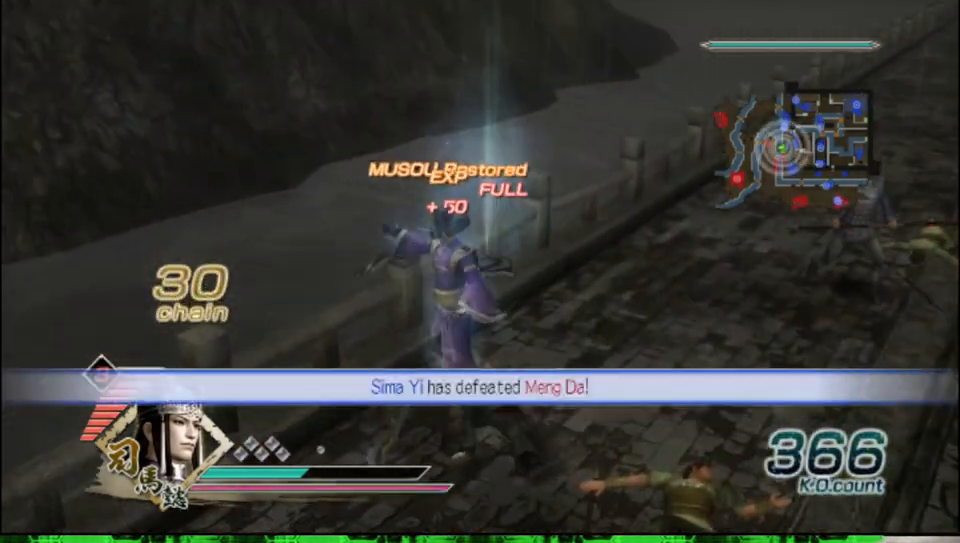
{"buttons": [], "left_stick": "up-left", "right_stick": "right", "events": [[50, "left_stick", "left"], [450, "left_stick", "up-left"]]}
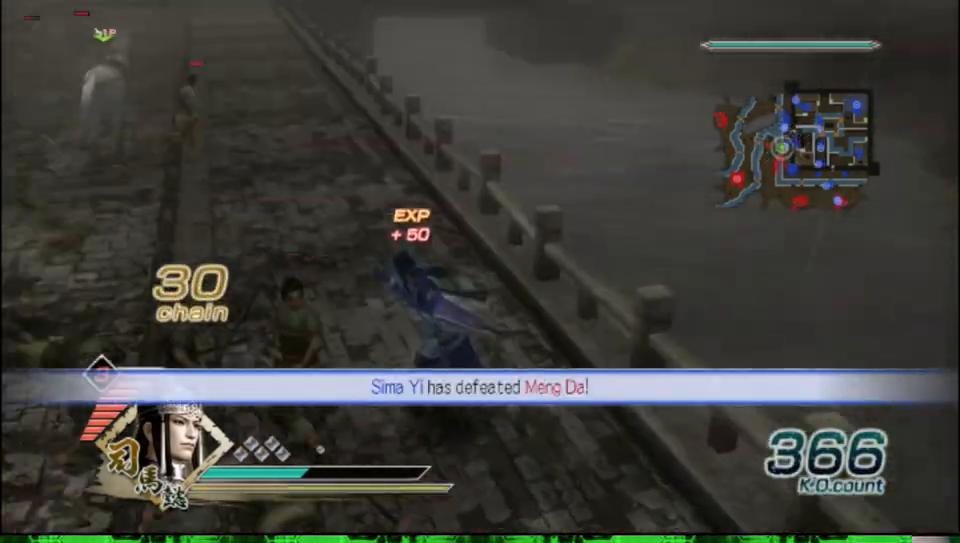
{"buttons": [], "left_stick": "up", "right_stick": "center", "events": [[33, "right_stick", "center"], [383, "left_stick", "up"]]}
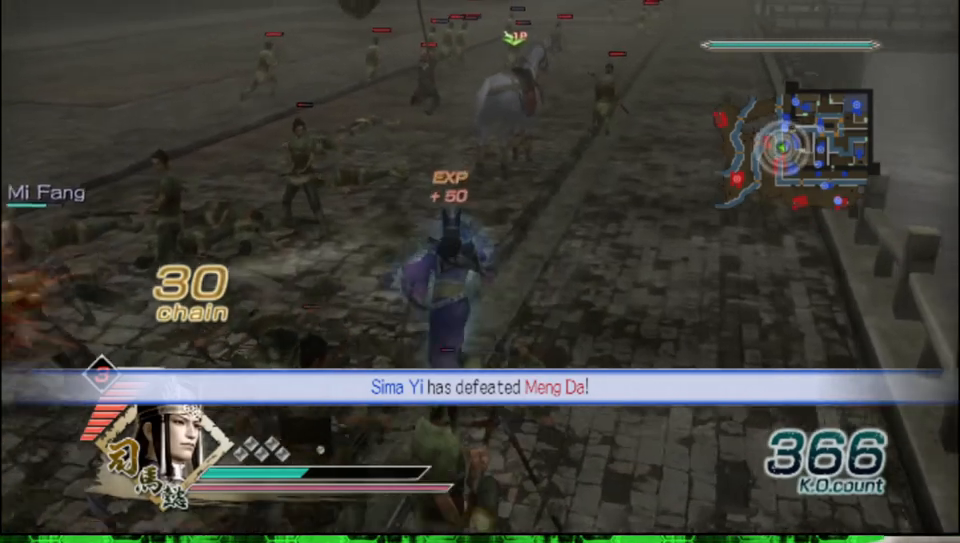
{"buttons": [], "left_stick": "up", "right_stick": "center", "events": []}
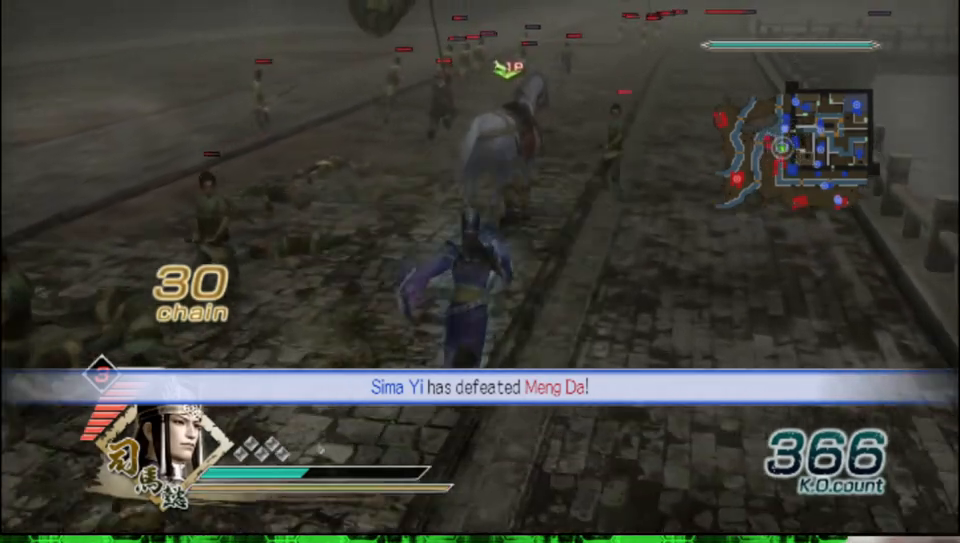
{"buttons": [], "left_stick": "up", "right_stick": "center", "events": []}
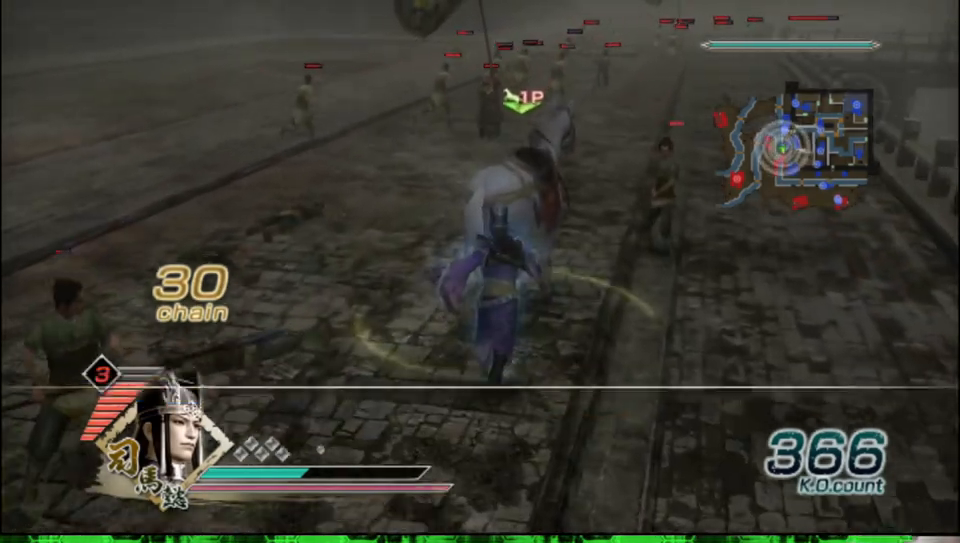
{"buttons": [], "left_stick": "up", "right_stick": "center", "events": [[83, "left_stick", "center"], [167, "A", "down"], [283, "A", "up"], [400, "left_stick", "up"]]}
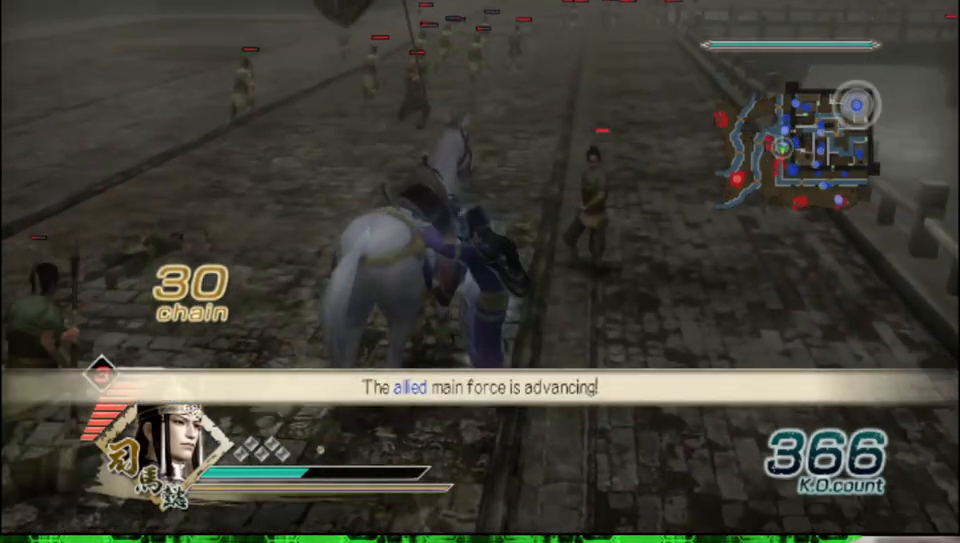
{"buttons": [], "left_stick": "up", "right_stick": "center", "events": []}
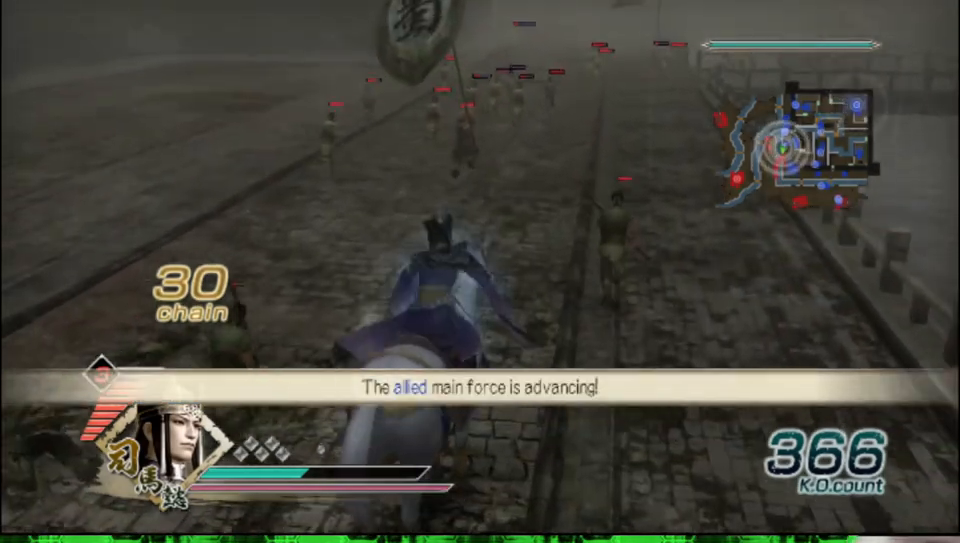
{"buttons": [], "left_stick": "up", "right_stick": "center", "events": []}
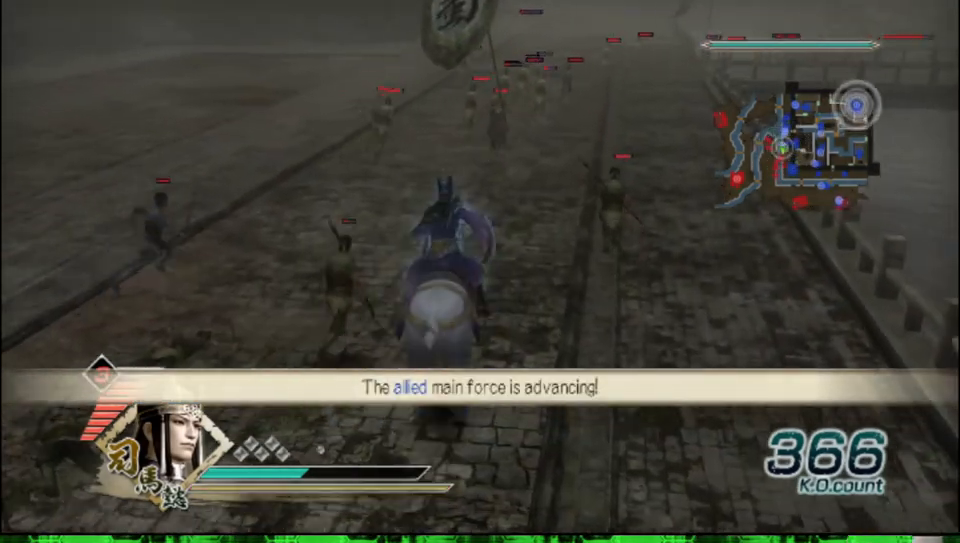
{"buttons": [], "left_stick": "up", "right_stick": "center", "events": []}
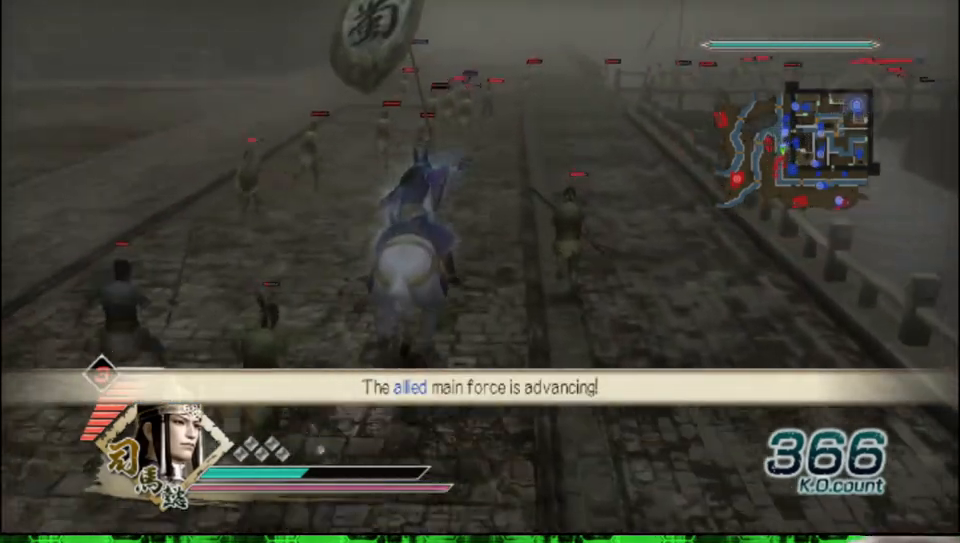
{"buttons": [], "left_stick": "up", "right_stick": "center", "events": []}
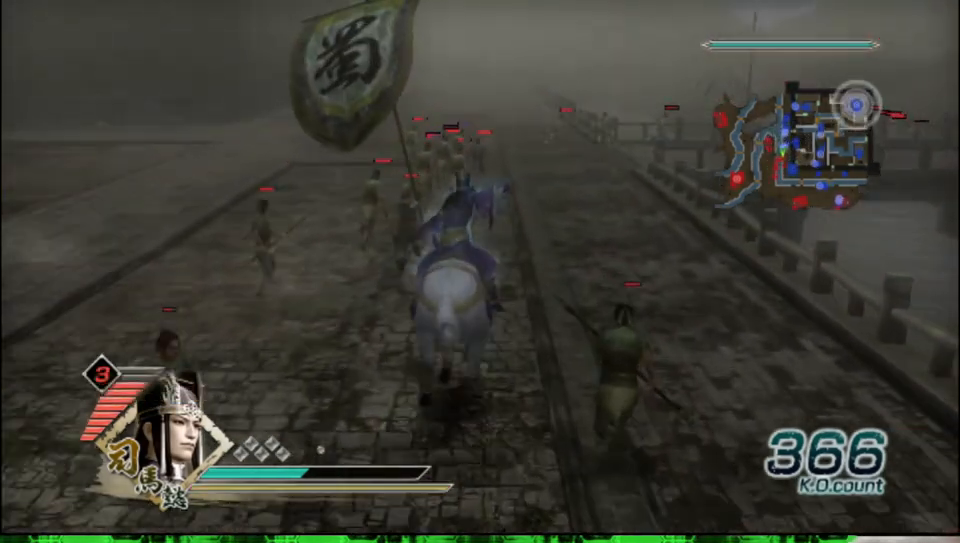
{"buttons": [], "left_stick": "up", "right_stick": "center", "events": []}
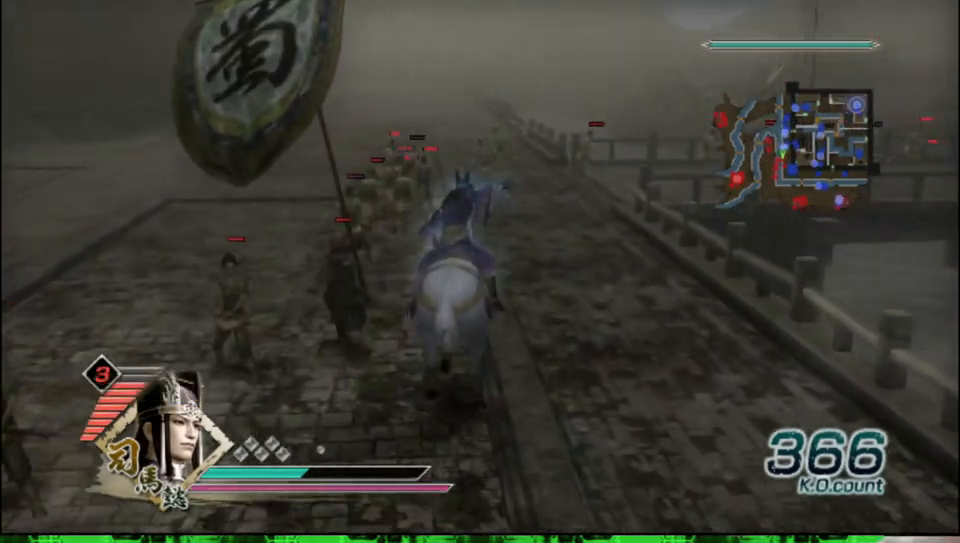
{"buttons": ["X"], "left_stick": "up", "right_stick": "center"}
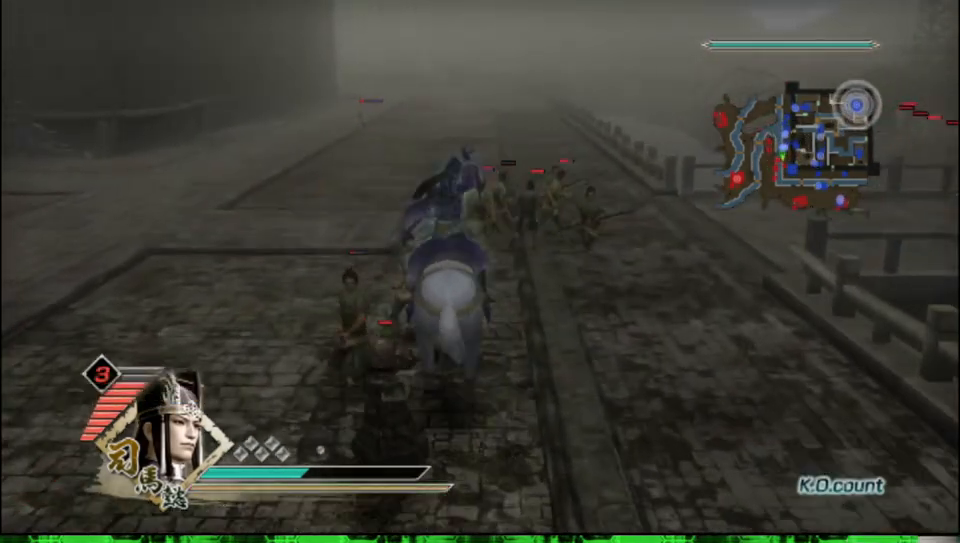
{"buttons": ["X"], "left_stick": "up-right", "right_stick": "center", "events": [[400, "left_stick", "up-right"]]}
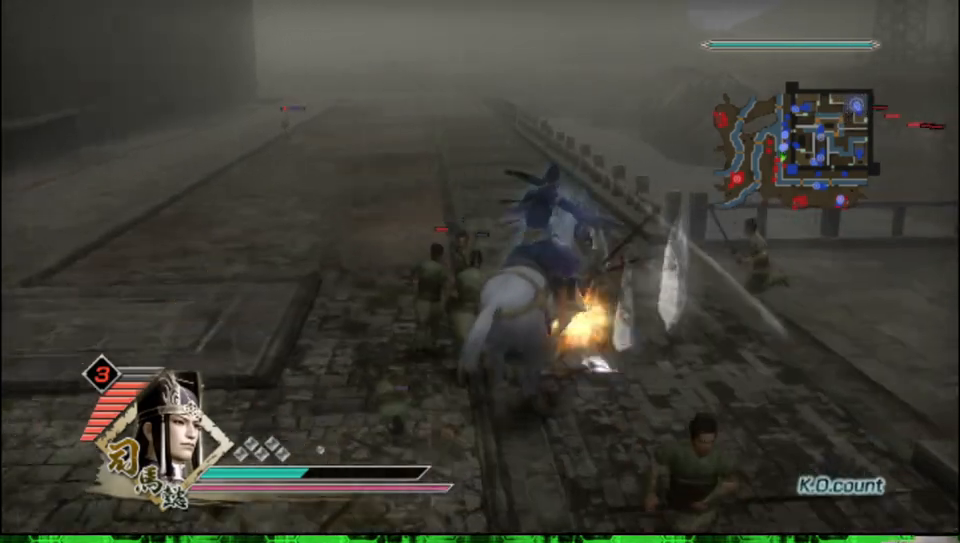
{"buttons": [], "left_stick": "right", "right_stick": "center"}
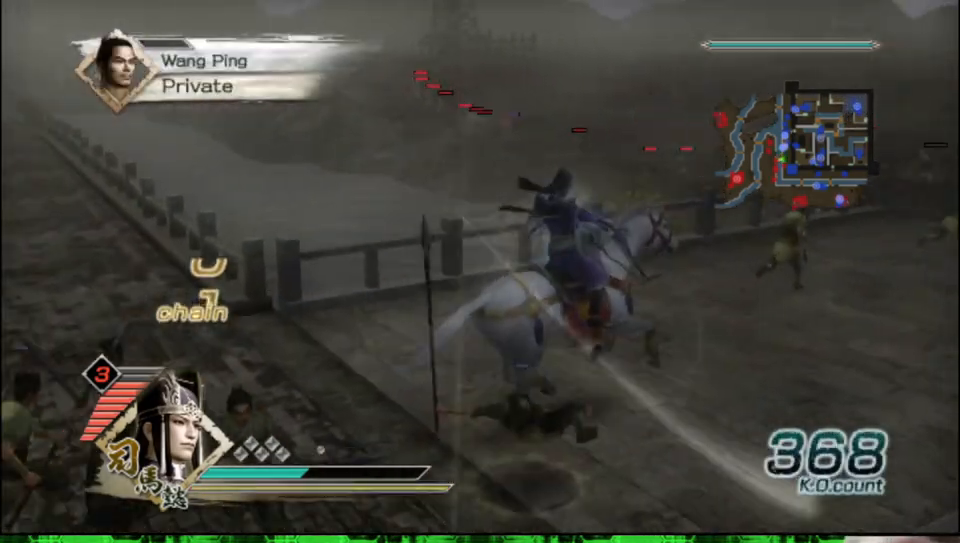
{"buttons": ["X"], "left_stick": "up", "right_stick": "center"}
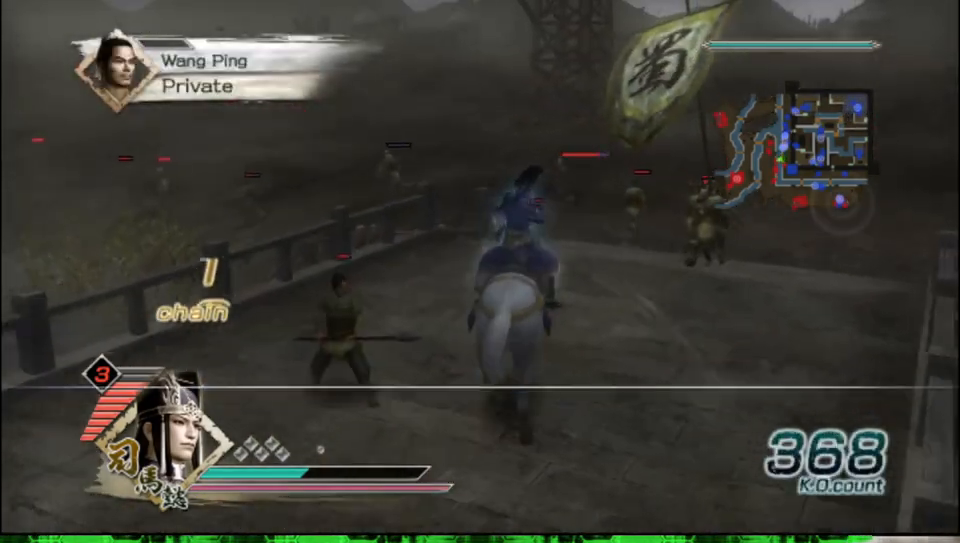
{"buttons": [], "left_stick": "up", "right_stick": "center"}
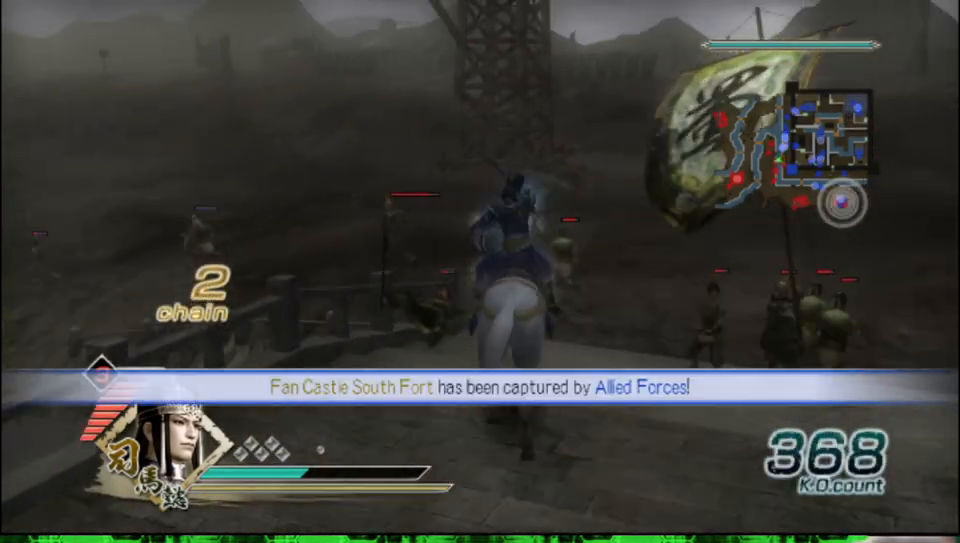
{"buttons": ["X"], "left_stick": "up", "right_stick": "center"}
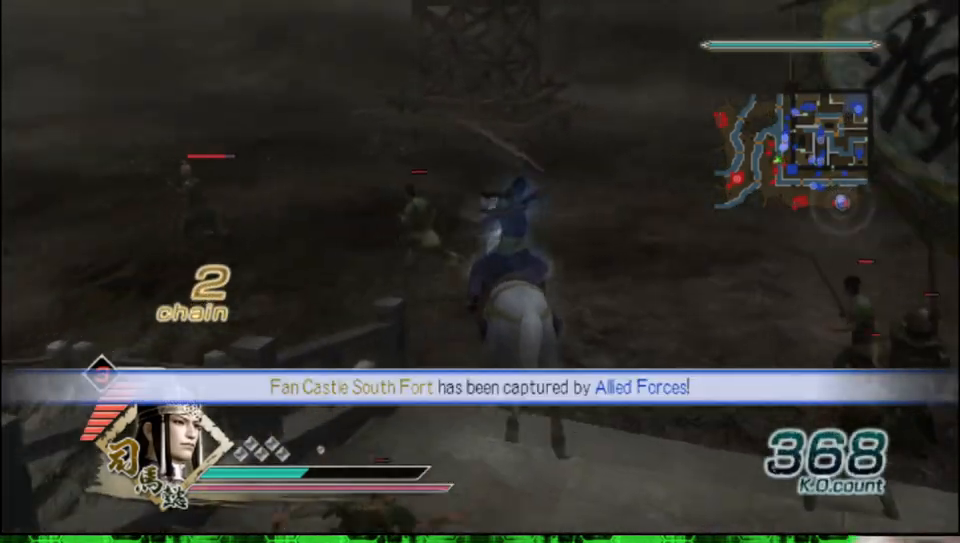
{"buttons": [], "left_stick": "up", "right_stick": "center"}
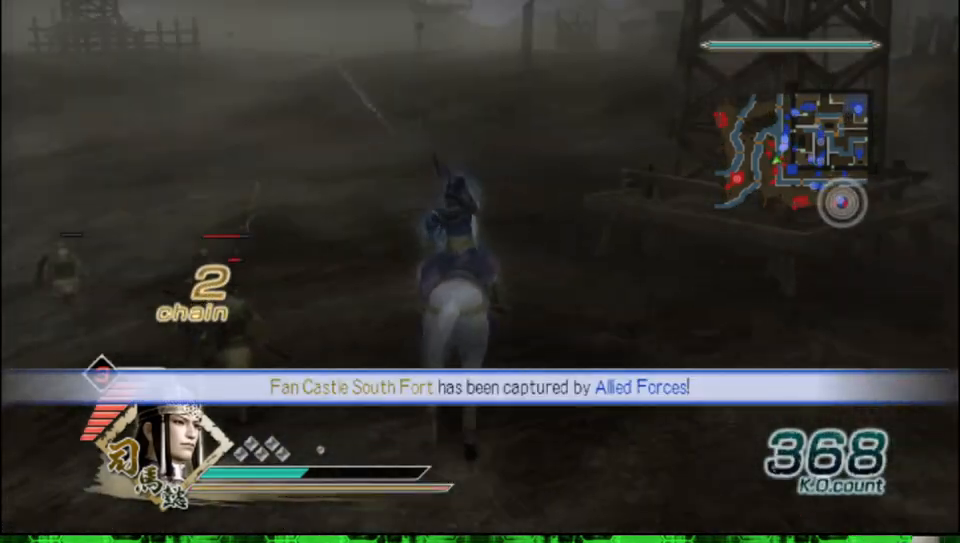
{"buttons": [], "left_stick": "up", "right_stick": "center", "events": []}
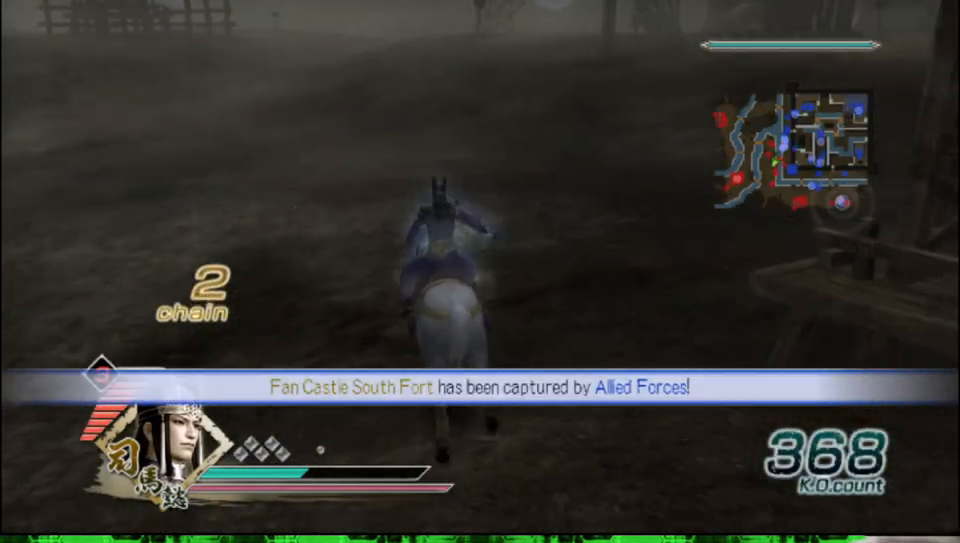
{"buttons": [], "left_stick": "up", "right_stick": "center", "events": []}
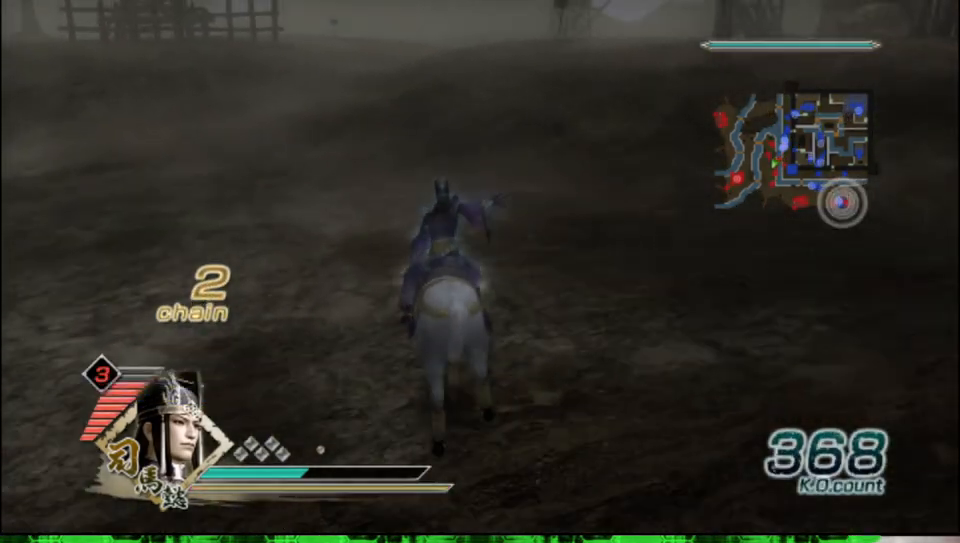
{"buttons": [], "left_stick": "up", "right_stick": "center", "events": []}
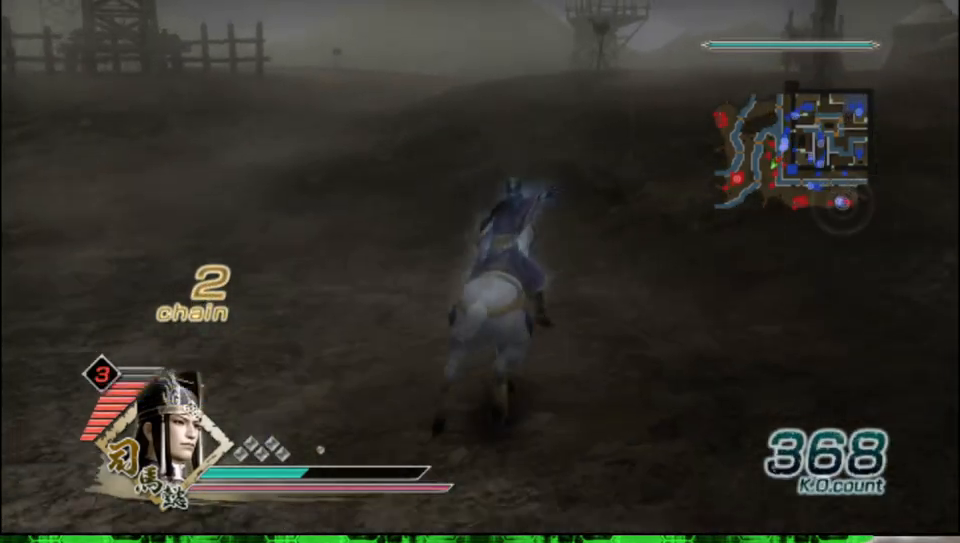
{"buttons": [], "left_stick": "up", "right_stick": "center", "events": []}
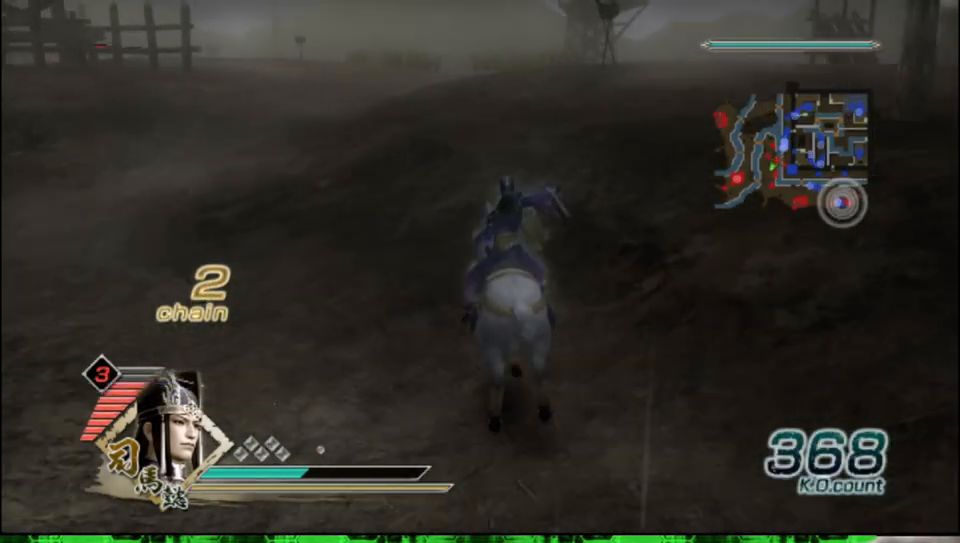
{"buttons": [], "left_stick": "up", "right_stick": "center", "events": []}
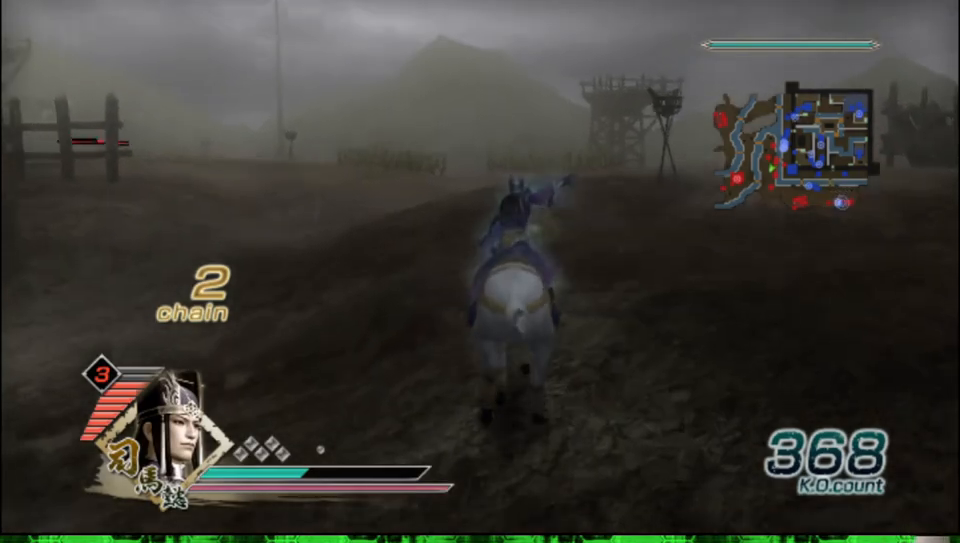
{"buttons": [], "left_stick": "up", "right_stick": "center", "events": []}
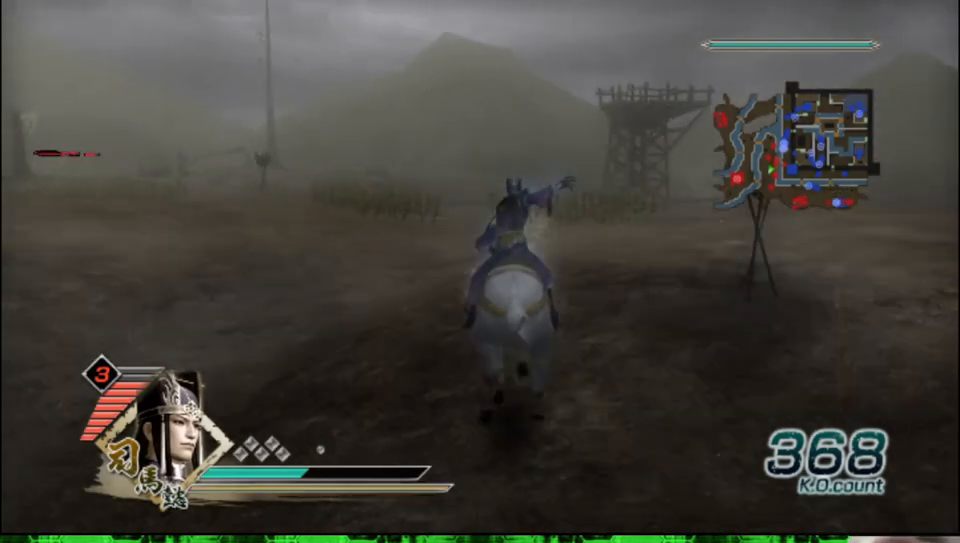
{"buttons": [], "left_stick": "up", "right_stick": "center", "events": []}
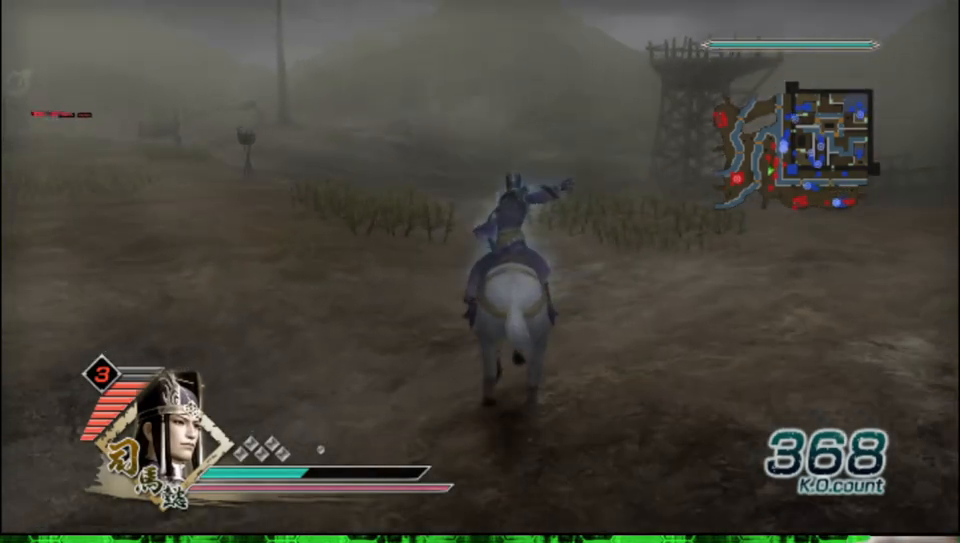
{"buttons": [], "left_stick": "up", "right_stick": "center", "events": []}
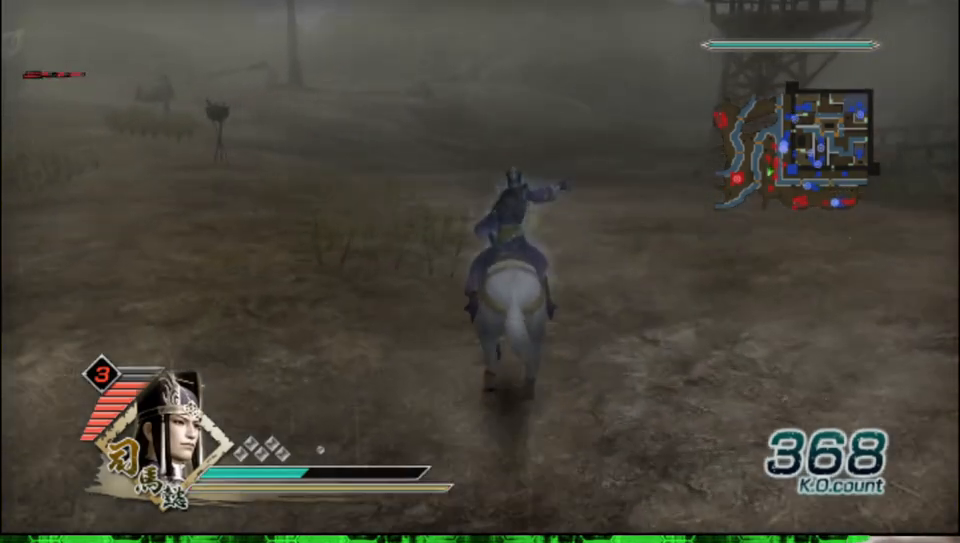
{"buttons": [], "left_stick": "up", "right_stick": "center", "events": []}
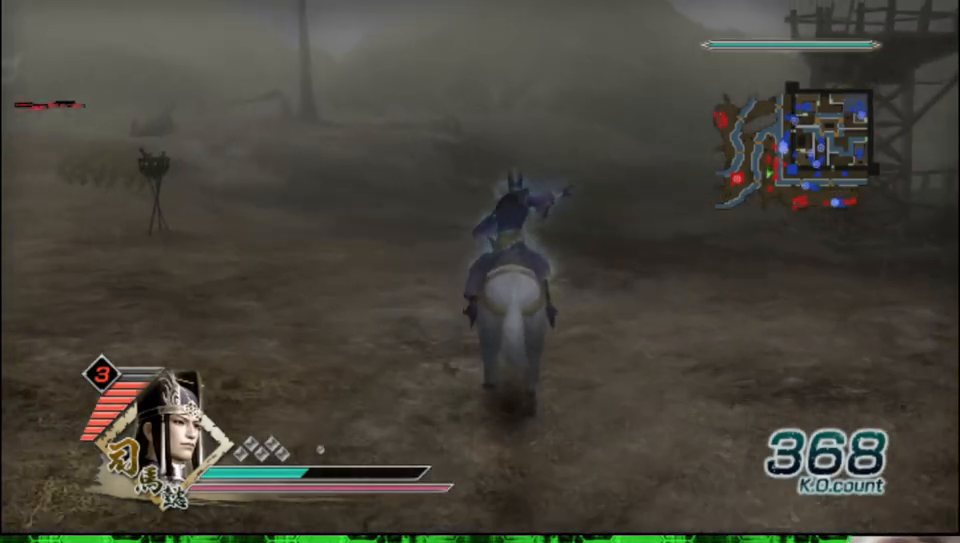
{"buttons": [], "left_stick": "up", "right_stick": "center", "events": []}
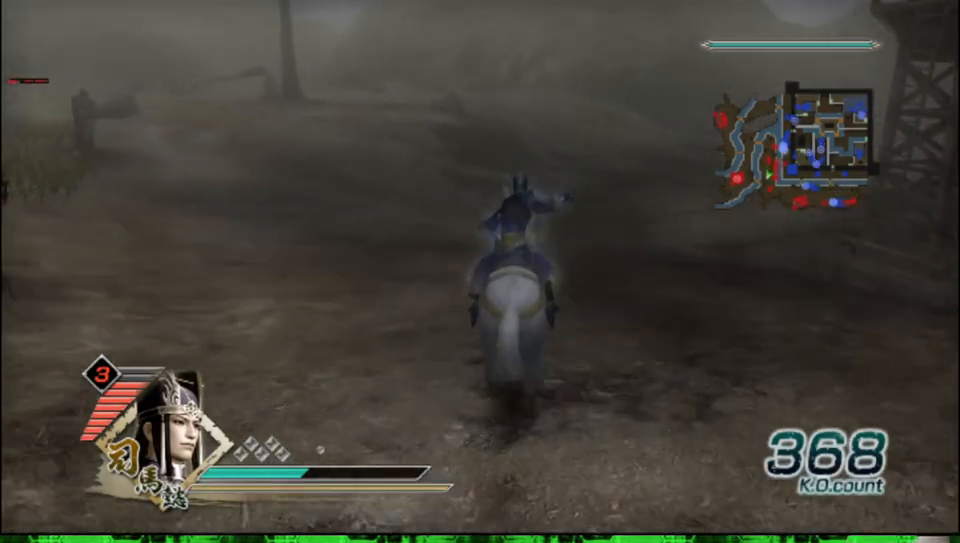
{"buttons": [], "left_stick": "up", "right_stick": "center", "events": []}
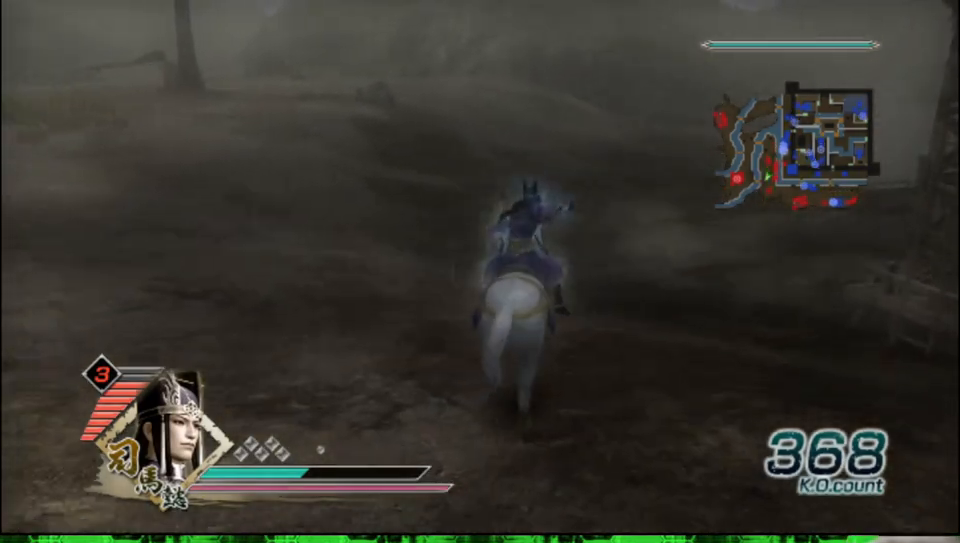
{"buttons": [], "left_stick": "up", "right_stick": "center", "events": []}